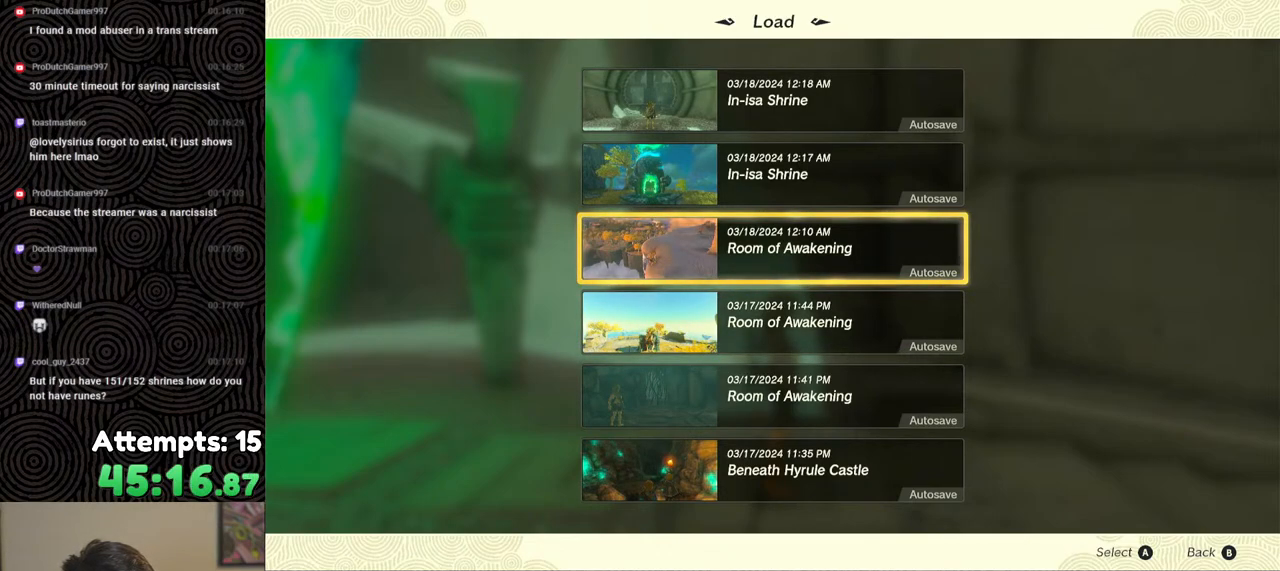
Gameplay with a controller (Nintendo layout); each line is a JSON object with the inputs held at the frame after it. "events" lists button and stick changes between this image and that frame as [ms after this image, input, new state], when the widget could be followed in between. Not read: L3 R3.
{"buttons": [], "left_stick": "center", "right_stick": "center", "events": []}
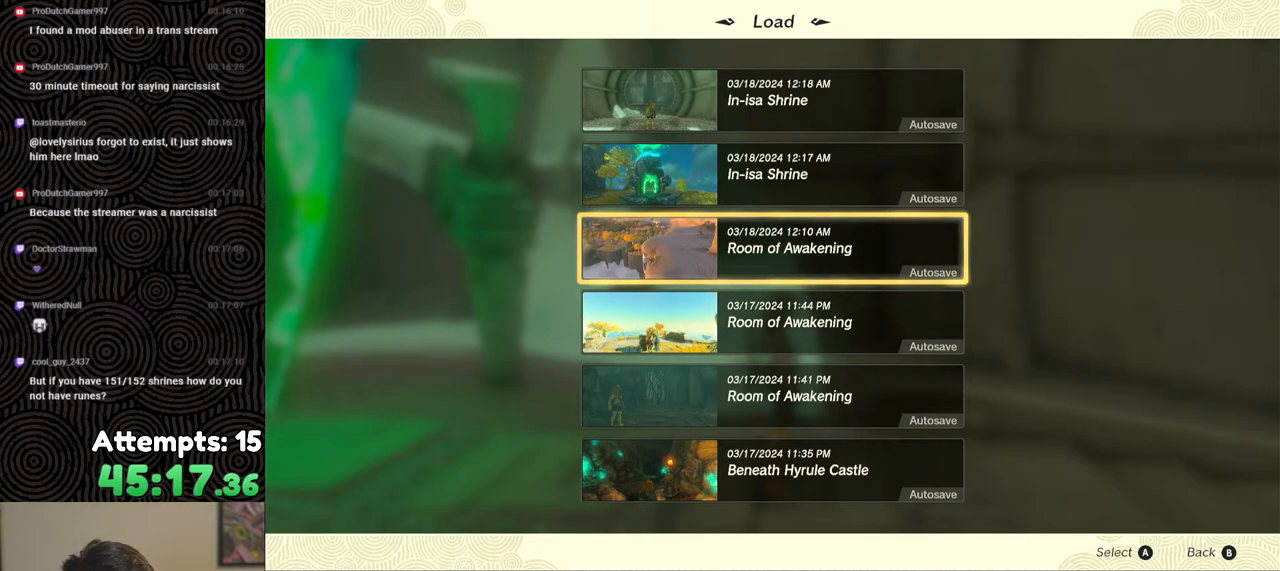
{"buttons": [], "left_stick": "center", "right_stick": "center", "events": [[67, "DPAD_UP", "down"], [167, "DPAD_UP", "up"]]}
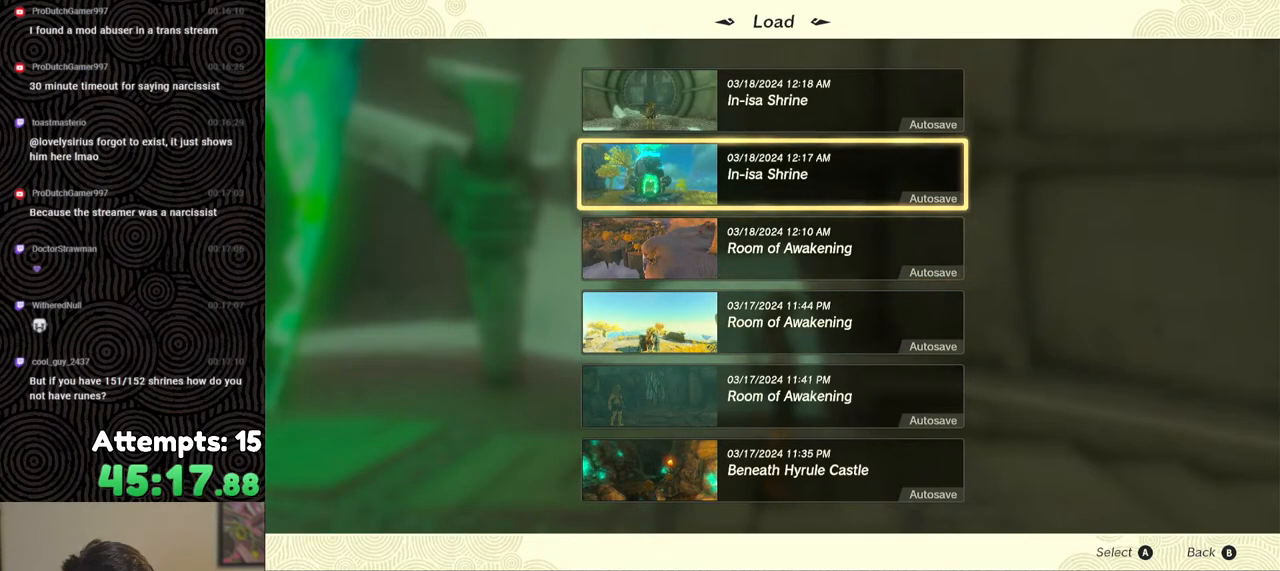
{"buttons": ["DPAD_DOWN"], "left_stick": "center", "right_stick": "center", "events": [[450, "DPAD_DOWN", "down"]]}
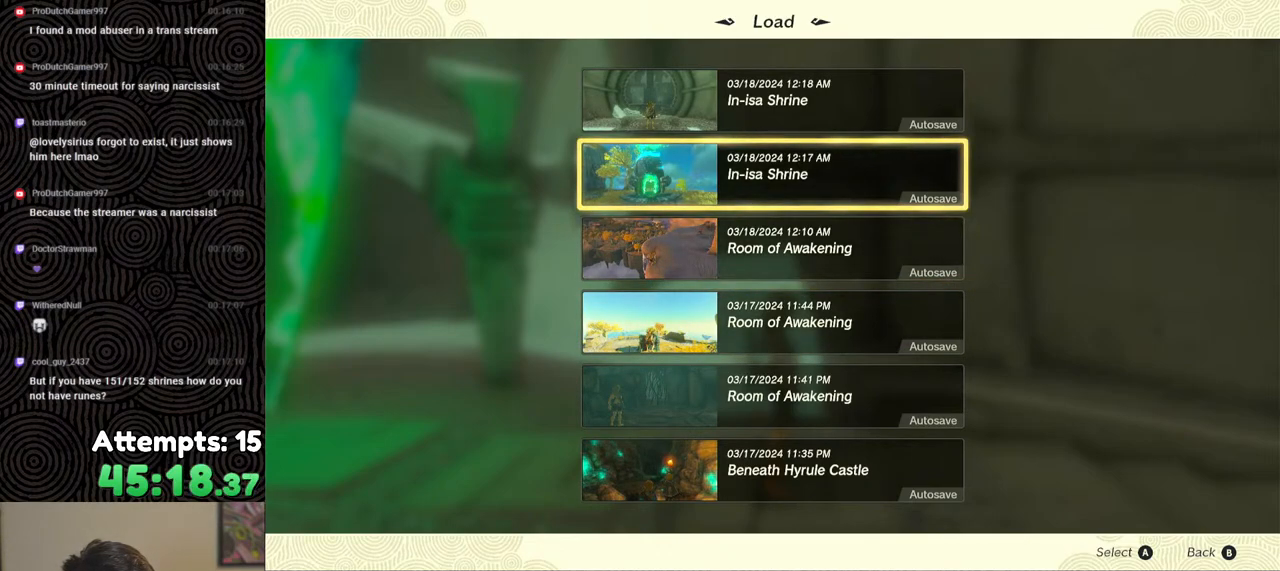
{"buttons": [], "left_stick": "center", "right_stick": "center", "events": [[33, "DPAD_DOWN", "up"]]}
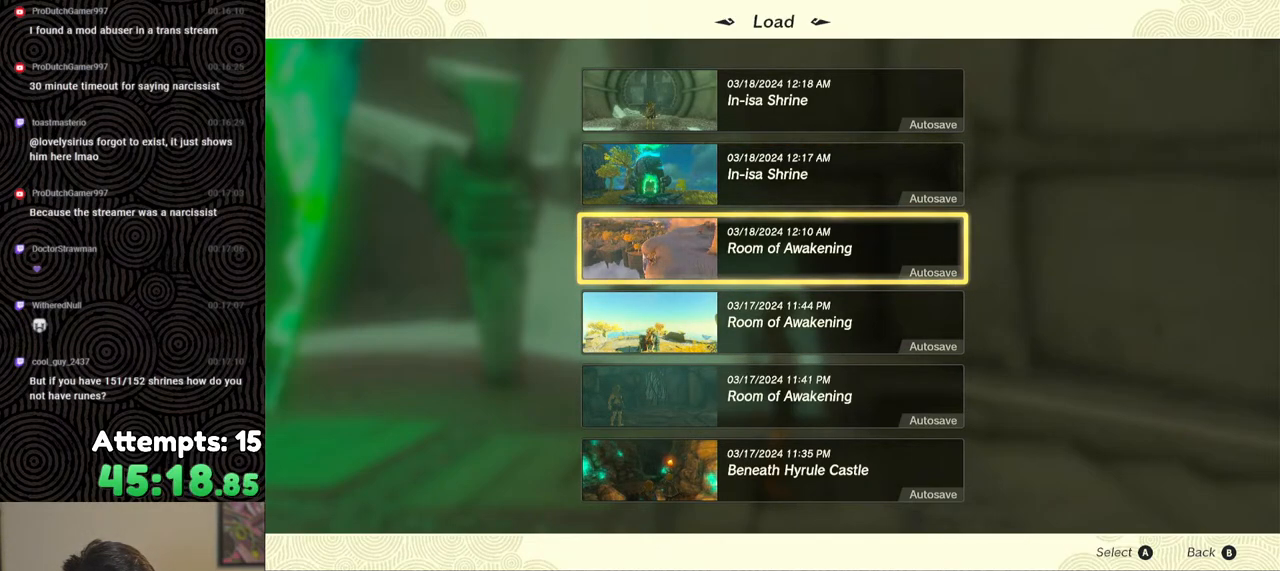
{"buttons": [], "left_stick": "center", "right_stick": "center", "events": []}
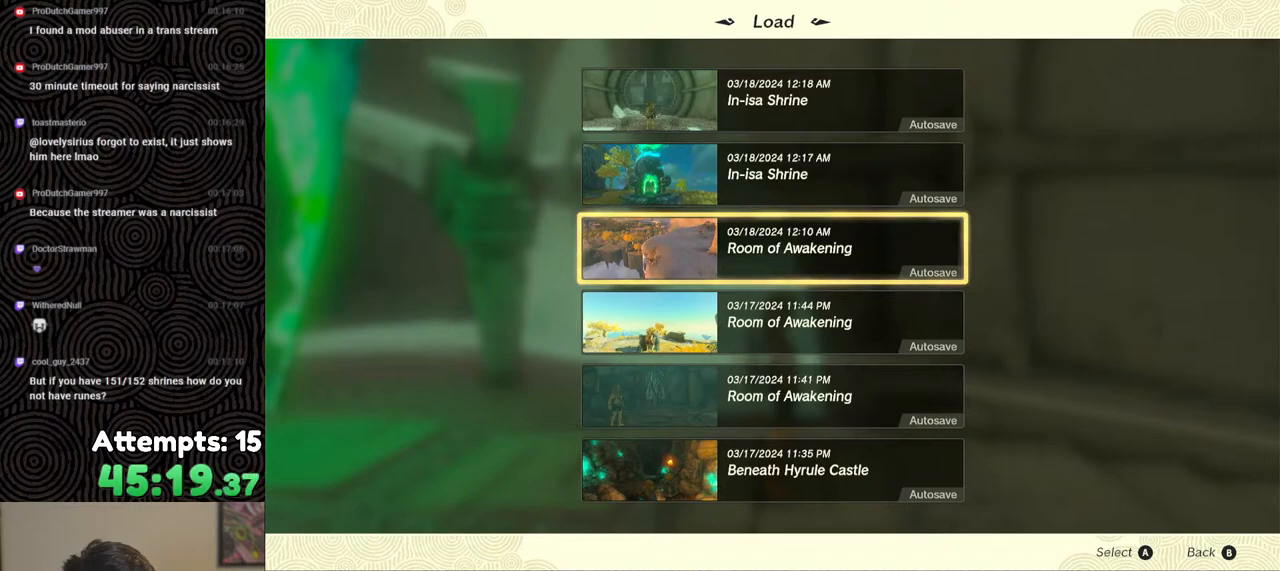
{"buttons": [], "left_stick": "center", "right_stick": "center", "events": []}
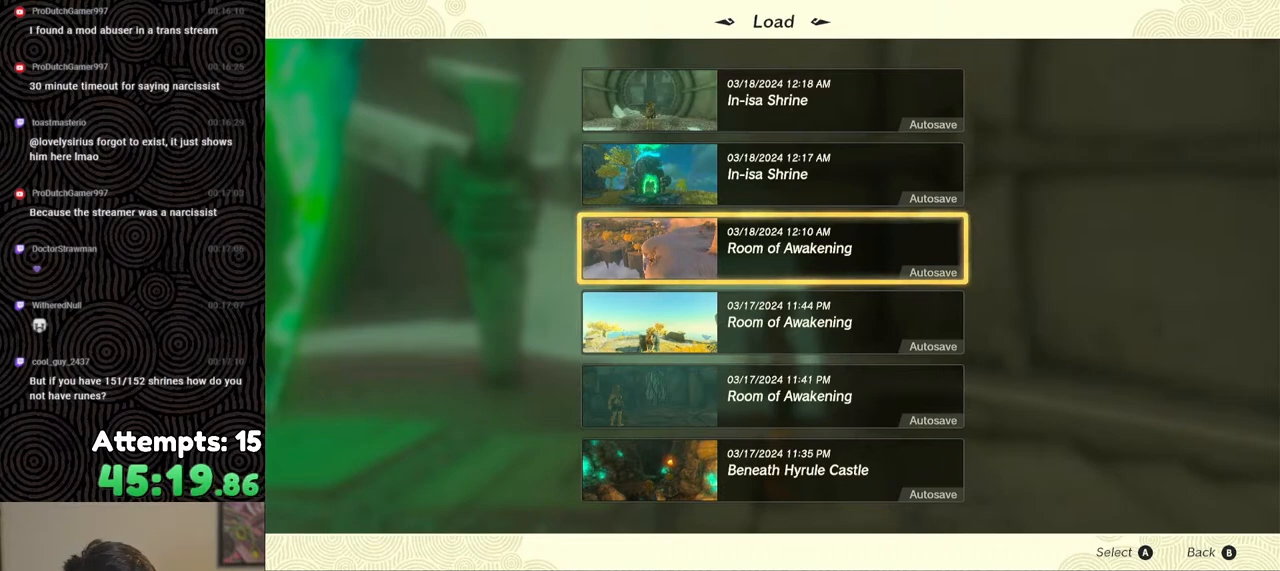
{"buttons": [], "left_stick": "center", "right_stick": "center", "events": []}
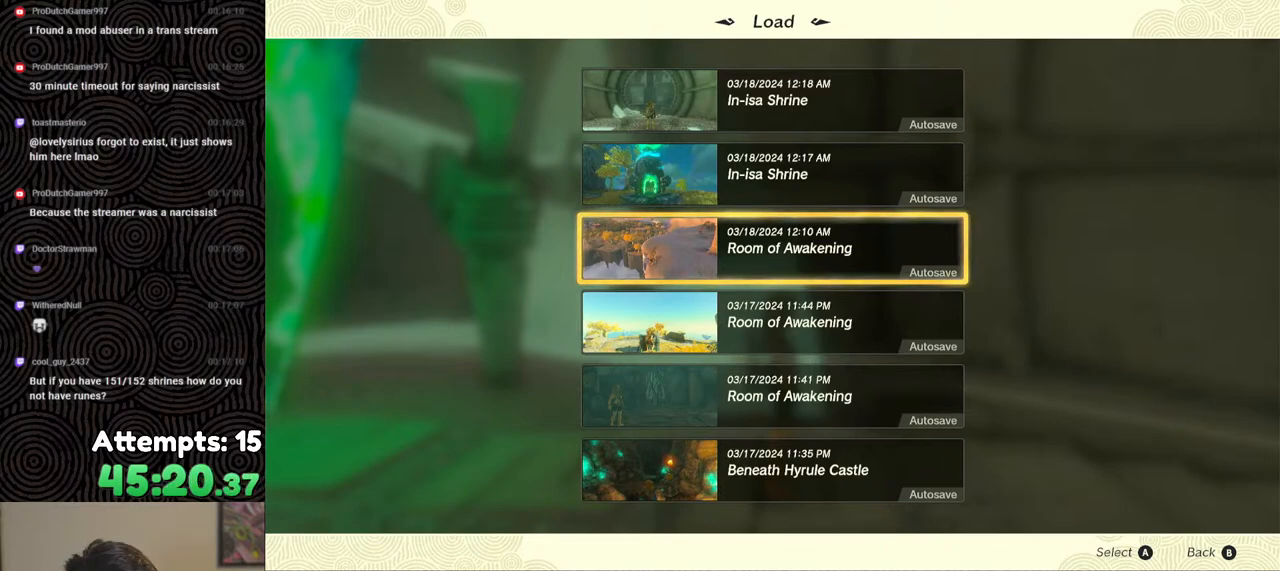
{"buttons": [], "left_stick": "center", "right_stick": "center", "events": []}
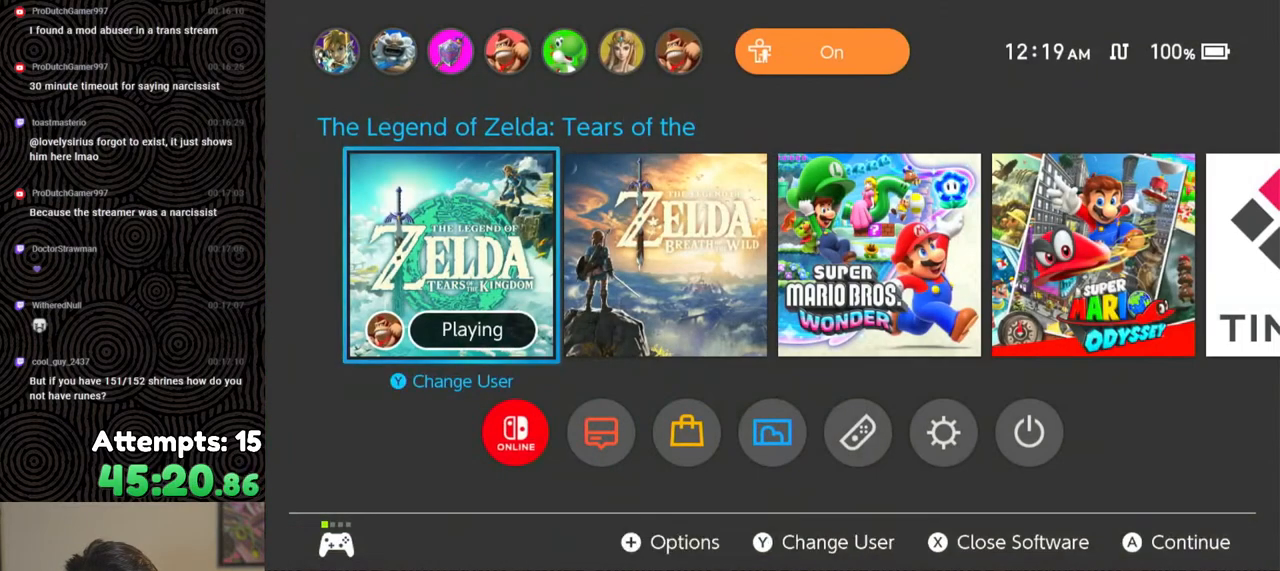
{"buttons": [], "left_stick": "center", "right_stick": "center", "events": [[50, "X", "down"], [167, "X", "up"], [250, "A", "down"], [350, "A", "up"]]}
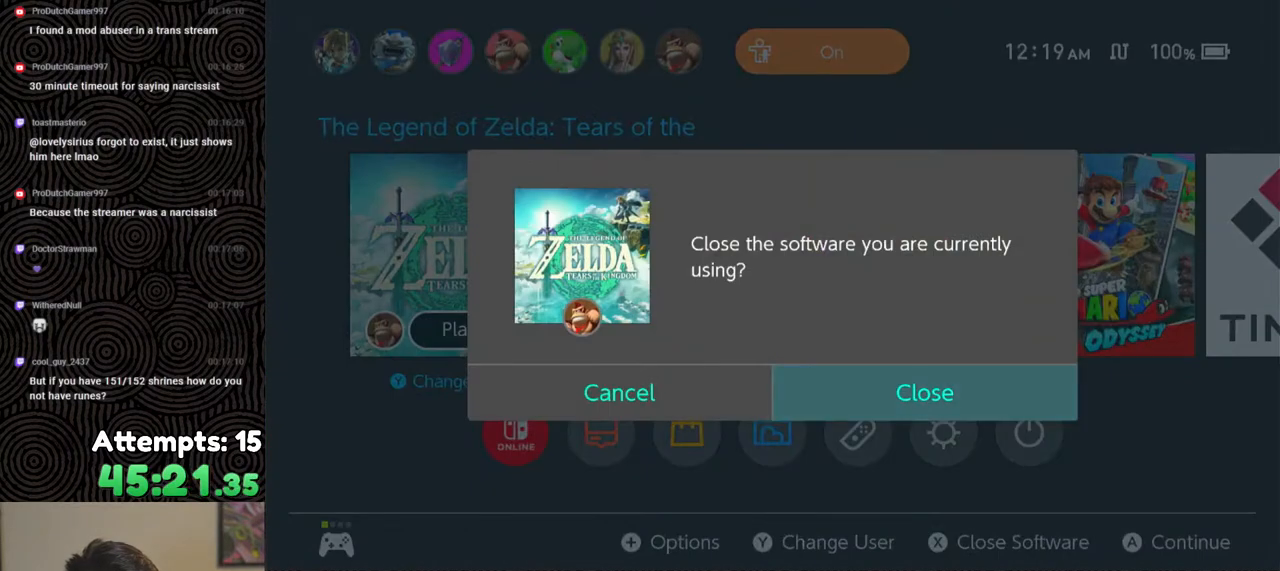
{"buttons": [], "left_stick": "center", "right_stick": "center", "events": []}
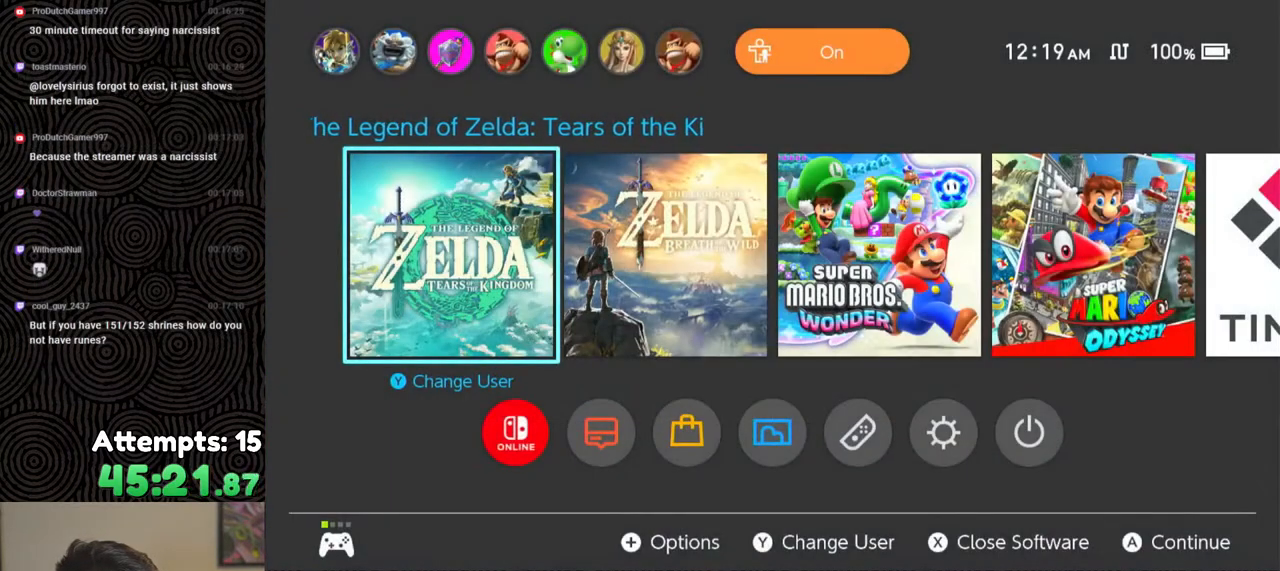
{"buttons": [], "left_stick": "center", "right_stick": "center", "events": []}
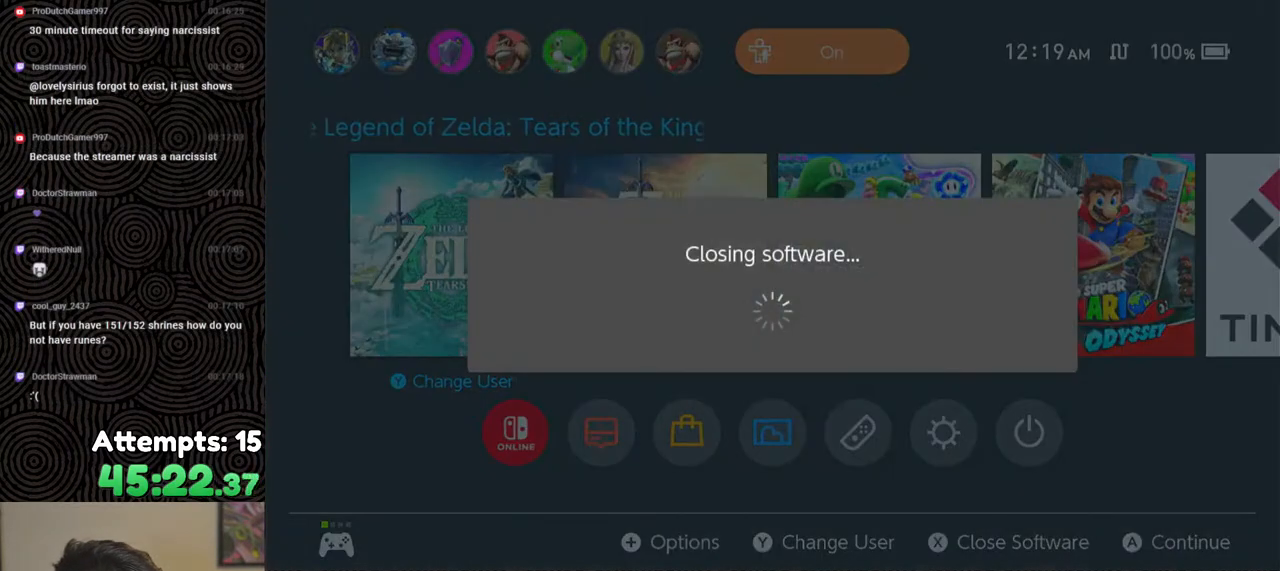
{"buttons": [], "left_stick": "center", "right_stick": "center", "events": []}
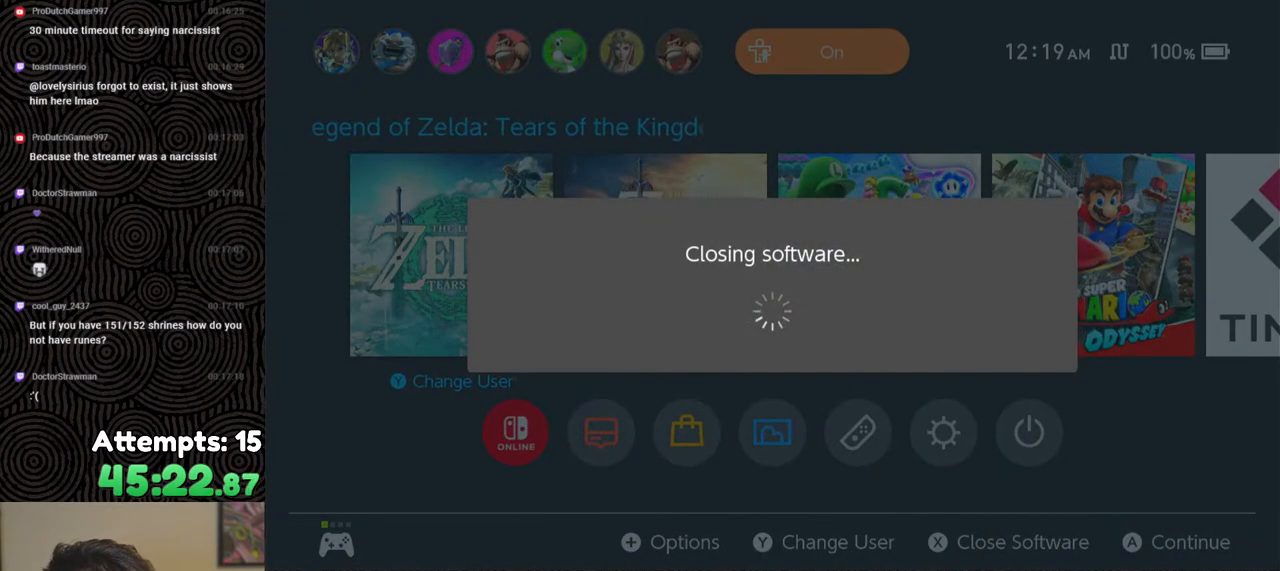
{"buttons": [], "left_stick": "center", "right_stick": "center", "events": []}
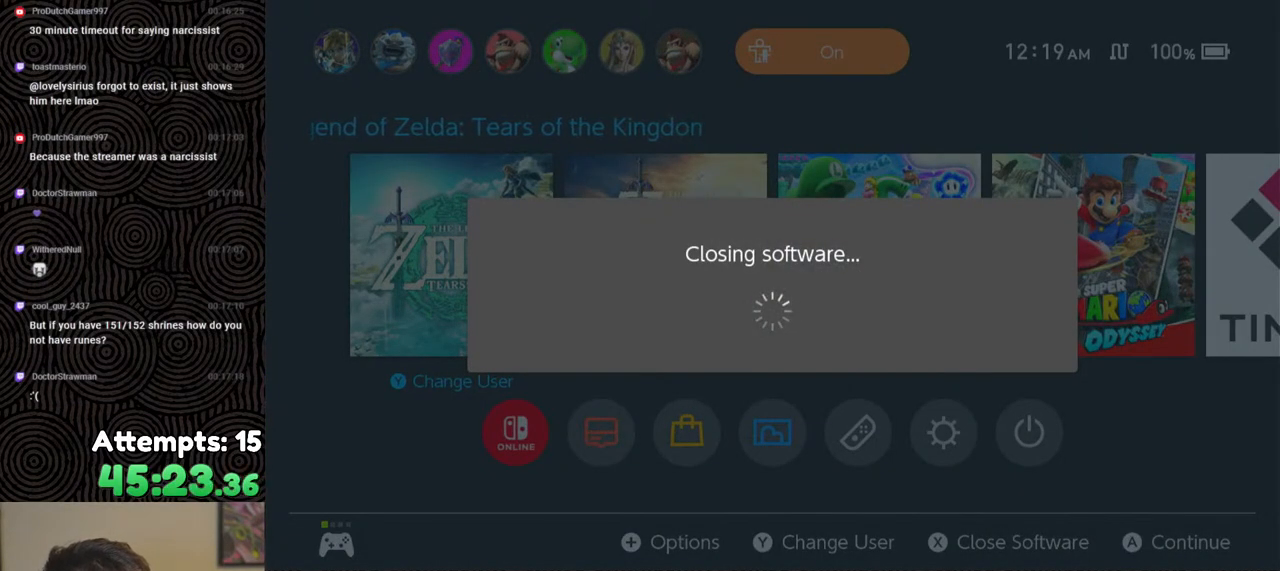
{"buttons": [], "left_stick": "center", "right_stick": "center", "events": []}
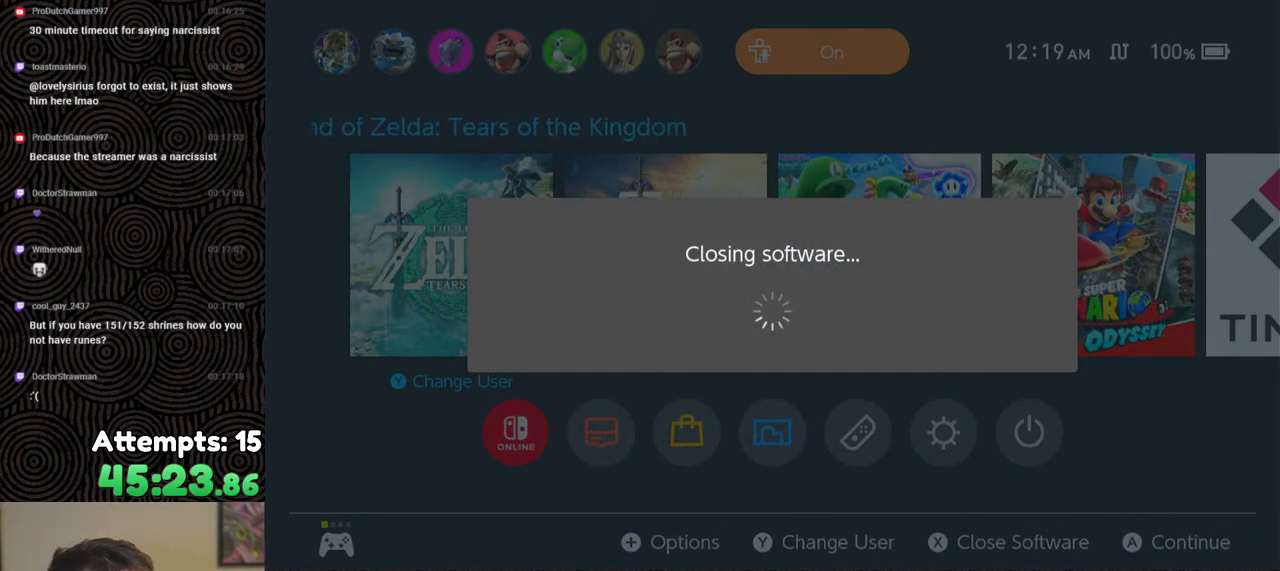
{"buttons": [], "left_stick": "center", "right_stick": "center", "events": []}
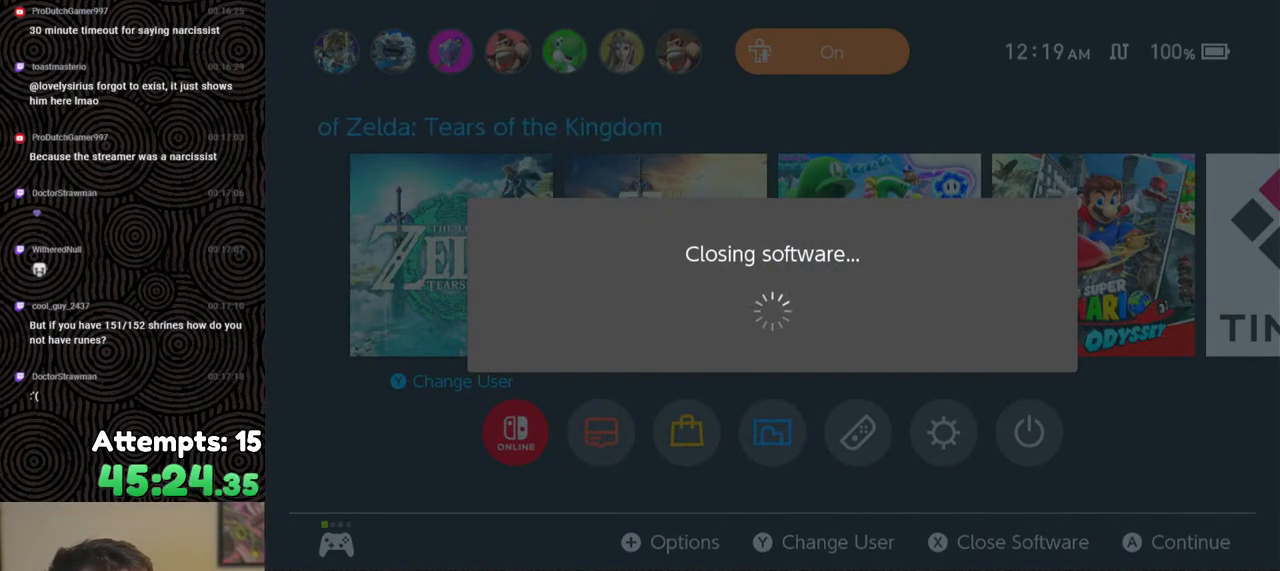
{"buttons": [], "left_stick": "center", "right_stick": "center", "events": []}
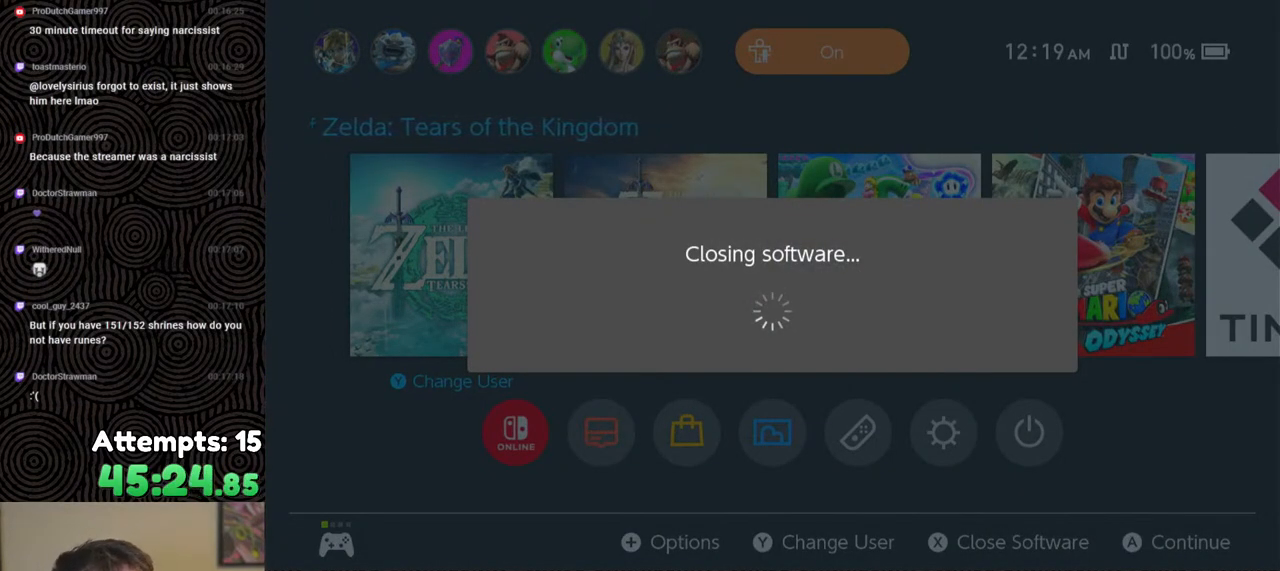
{"buttons": [], "left_stick": "center", "right_stick": "center", "events": []}
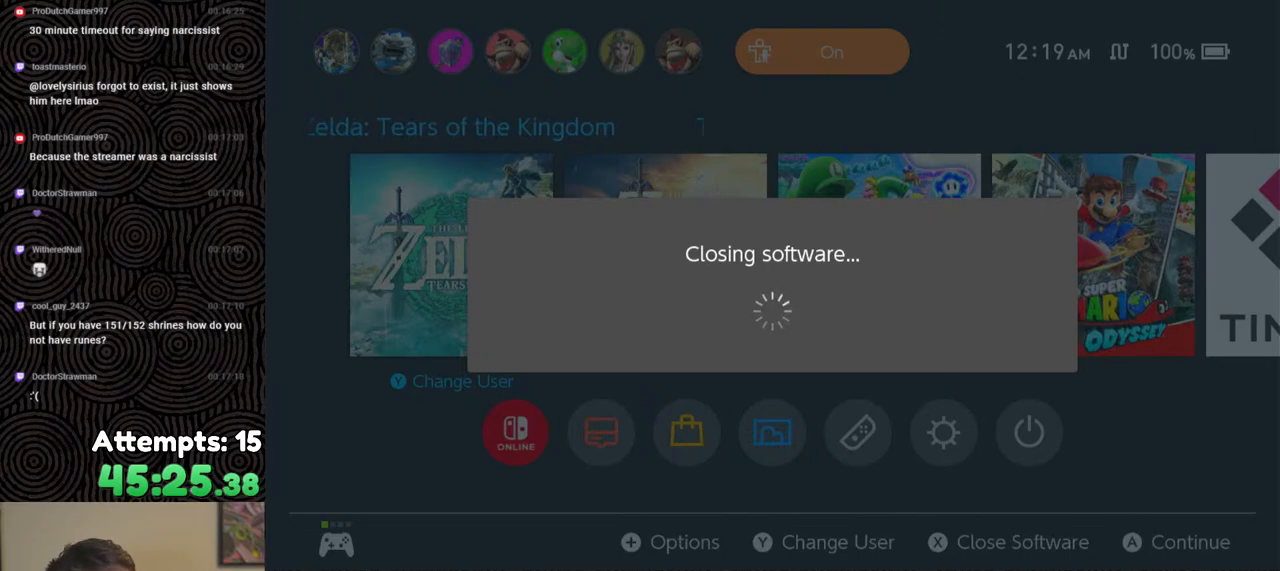
{"buttons": [], "left_stick": "center", "right_stick": "center", "events": []}
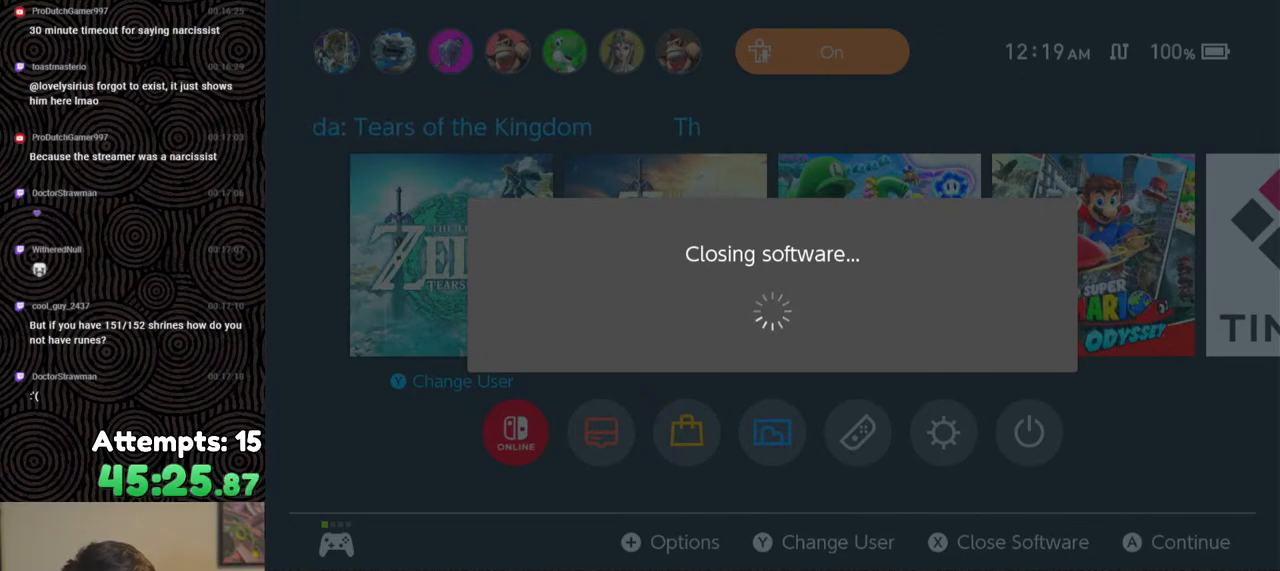
{"buttons": [], "left_stick": "center", "right_stick": "center", "events": []}
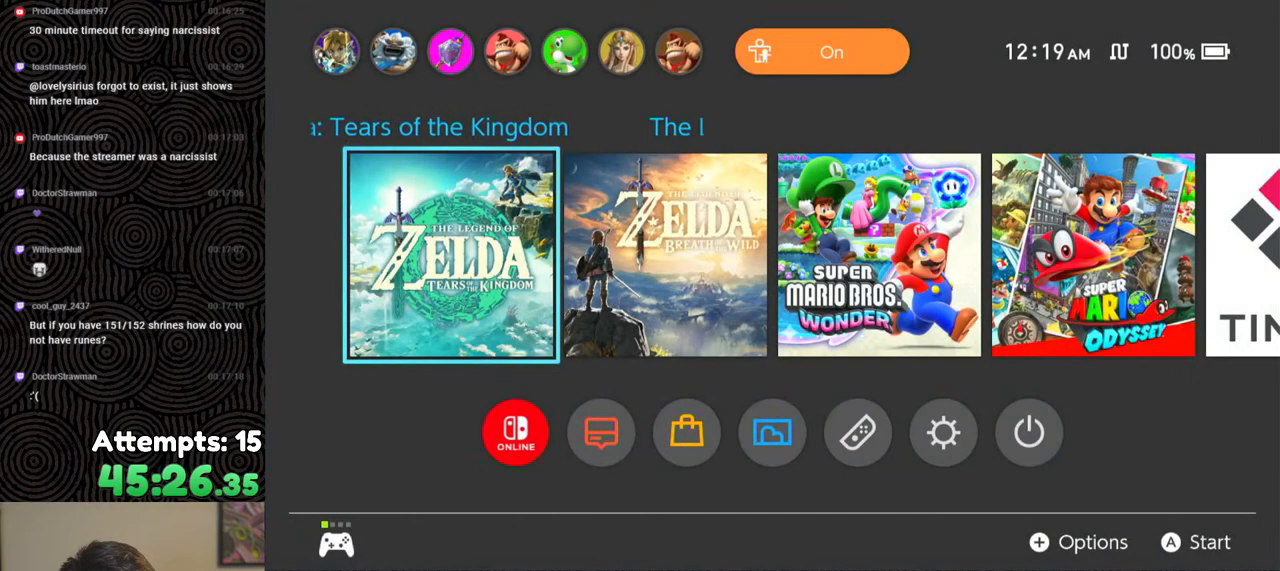
{"buttons": ["DPAD_DOWN"], "left_stick": "center", "right_stick": "center", "events": [[500, "DPAD_DOWN", "down"]]}
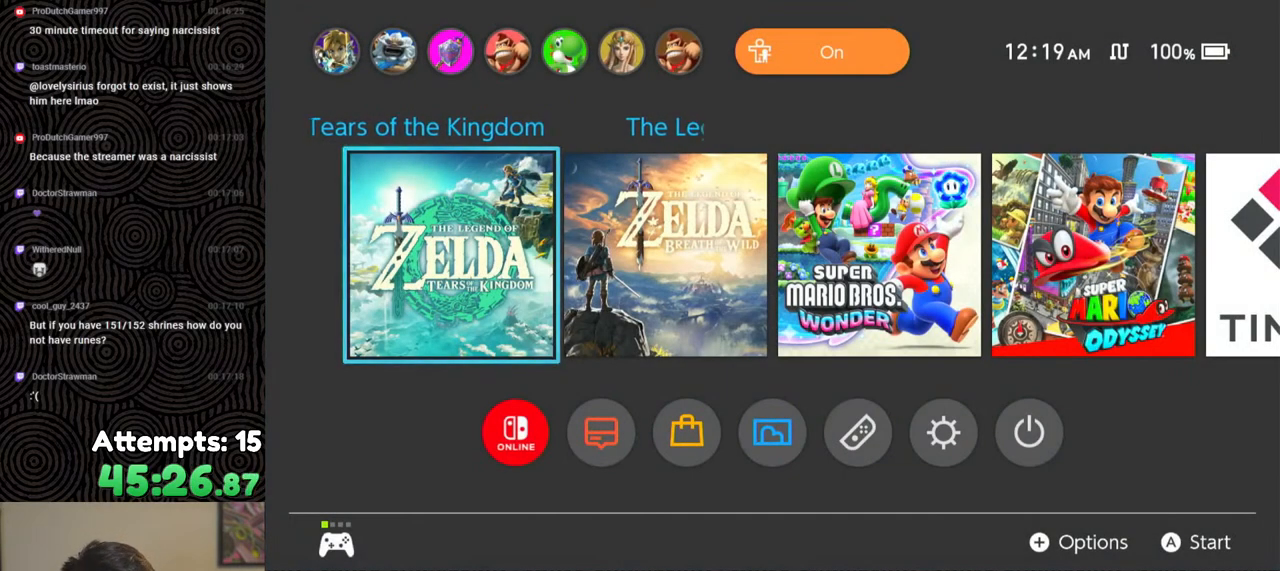
{"buttons": ["DPAD_RIGHT"], "left_stick": "center", "right_stick": "center", "events": [[100, "DPAD_DOWN", "up"], [267, "DPAD_RIGHT", "down"], [350, "DPAD_RIGHT", "up"], [450, "DPAD_RIGHT", "down"]]}
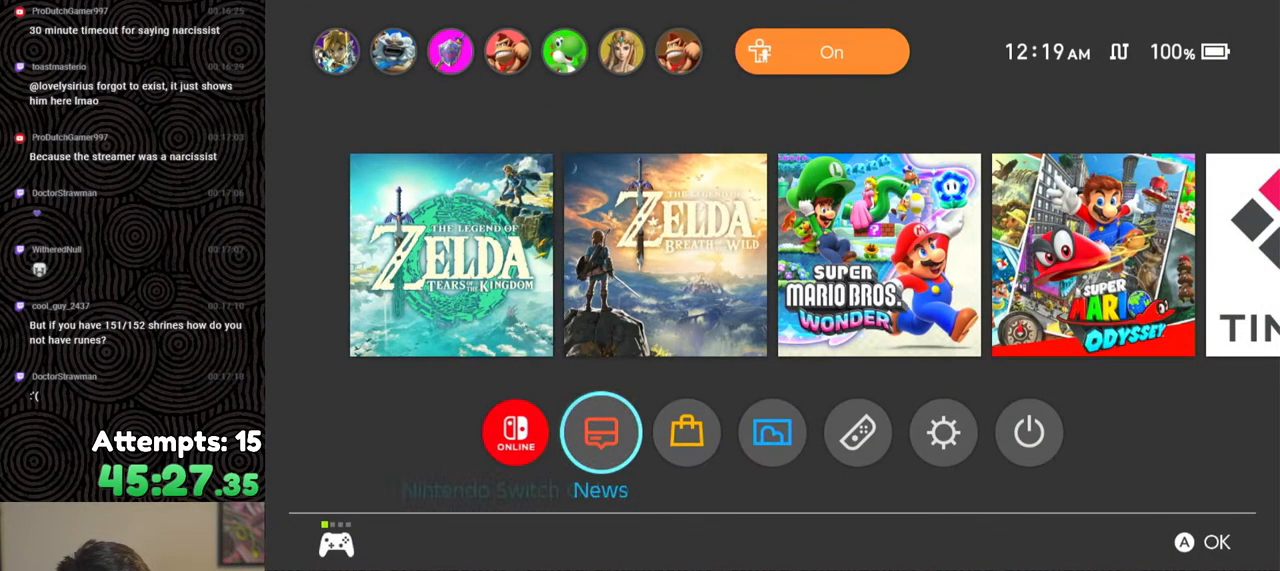
{"buttons": ["DPAD_RIGHT"], "left_stick": "center", "right_stick": "center", "events": [[33, "DPAD_RIGHT", "up"], [117, "DPAD_RIGHT", "down"], [183, "DPAD_RIGHT", "up"], [283, "DPAD_RIGHT", "down"], [367, "DPAD_RIGHT", "up"], [450, "DPAD_RIGHT", "down"]]}
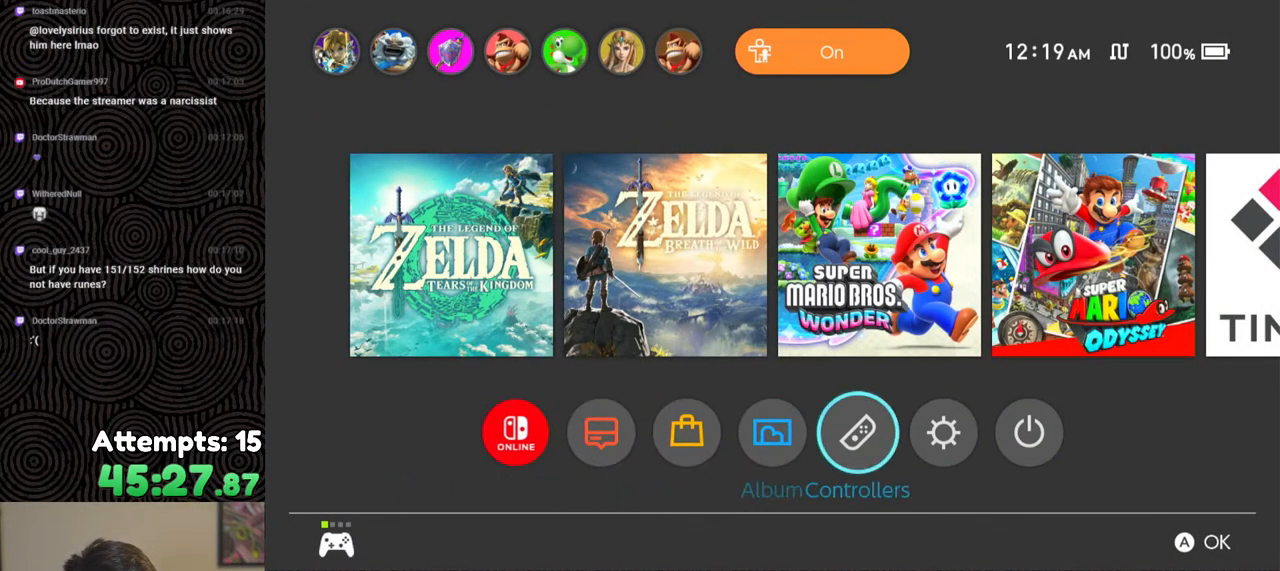
{"buttons": [], "left_stick": "center", "right_stick": "center", "events": [[33, "DPAD_RIGHT", "up"], [200, "A", "down"], [350, "A", "up"]]}
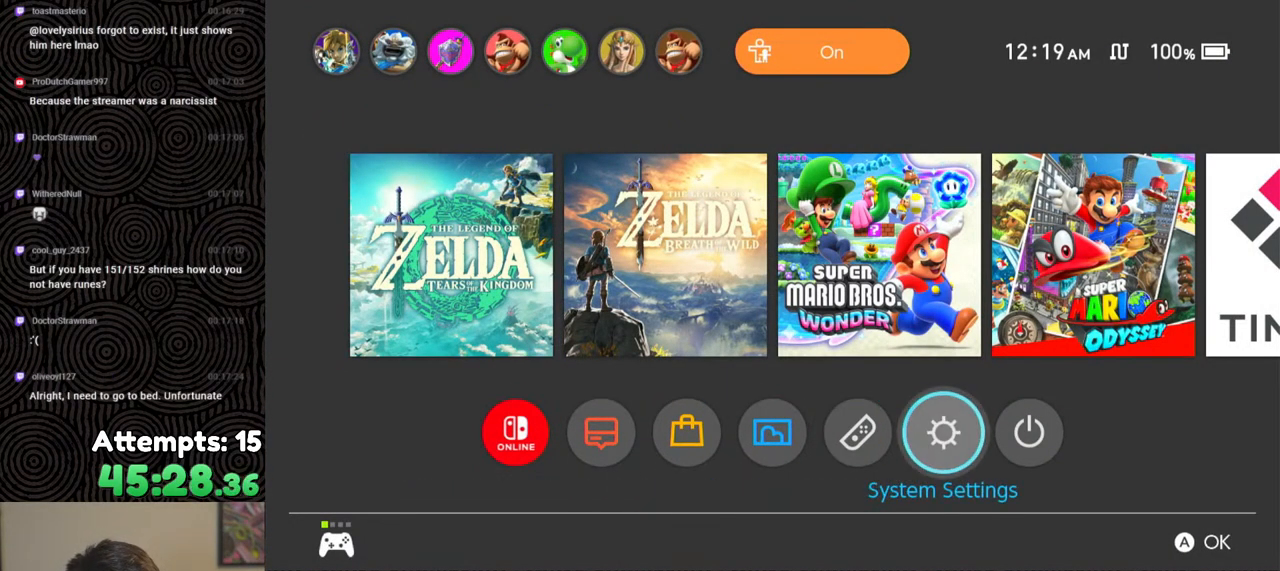
{"buttons": [], "left_stick": "center", "right_stick": "center", "events": []}
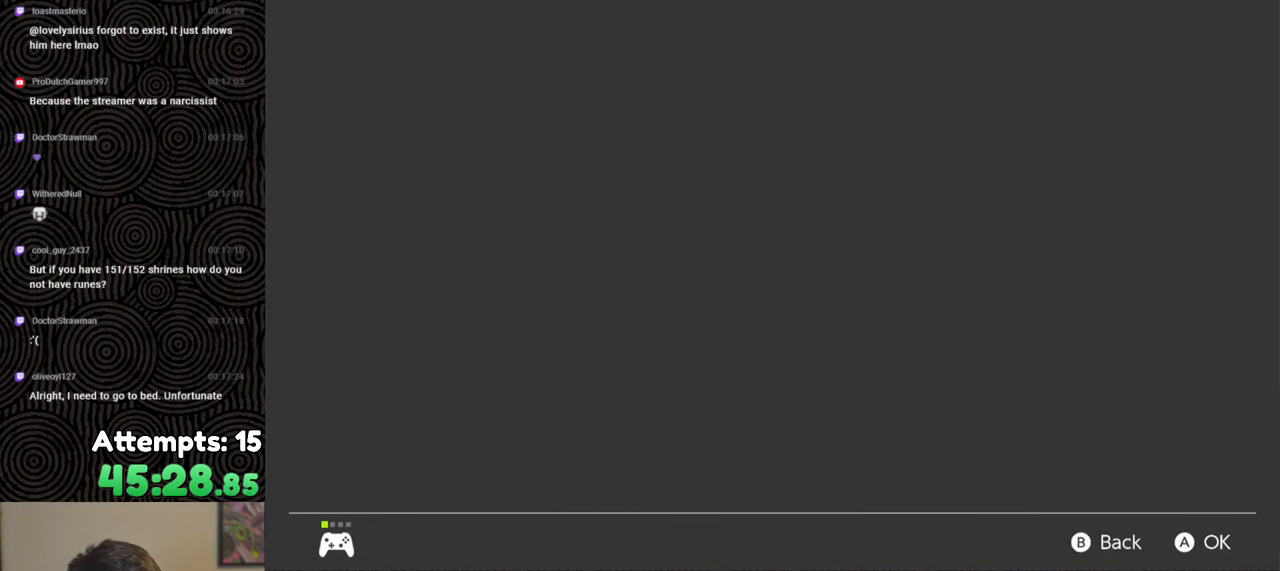
{"buttons": ["DPAD_DOWN"], "left_stick": "center", "right_stick": "center", "events": [[433, "DPAD_DOWN", "down"]]}
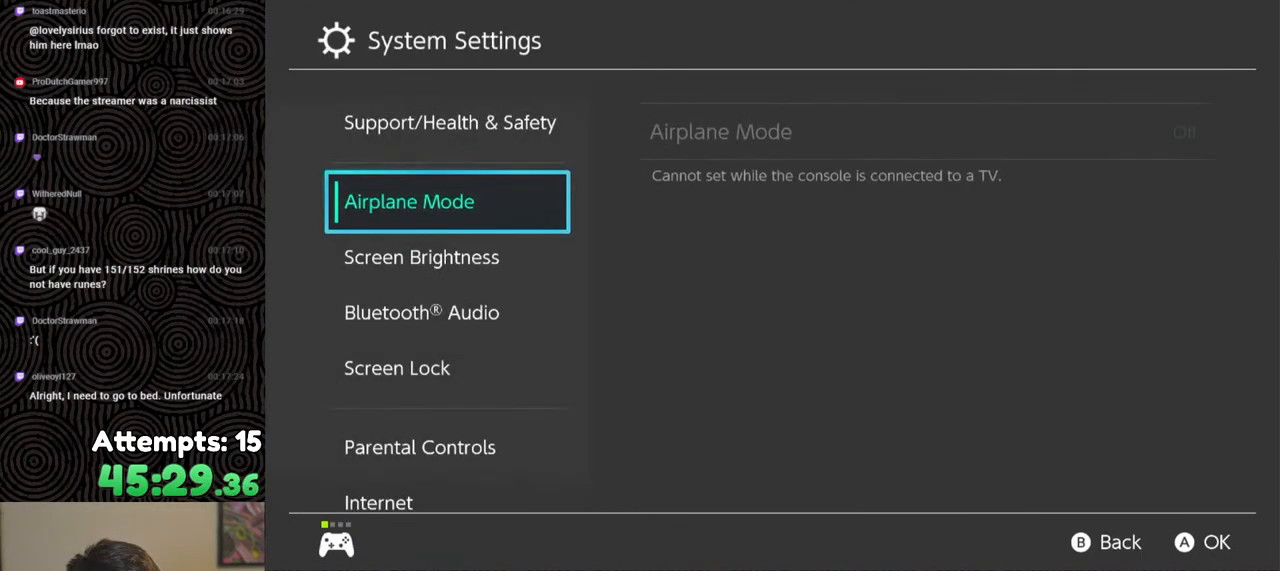
{"buttons": ["DPAD_DOWN"], "left_stick": "center", "right_stick": "center", "events": [[33, "DPAD_DOWN", "up"], [83, "DPAD_DOWN", "down"]]}
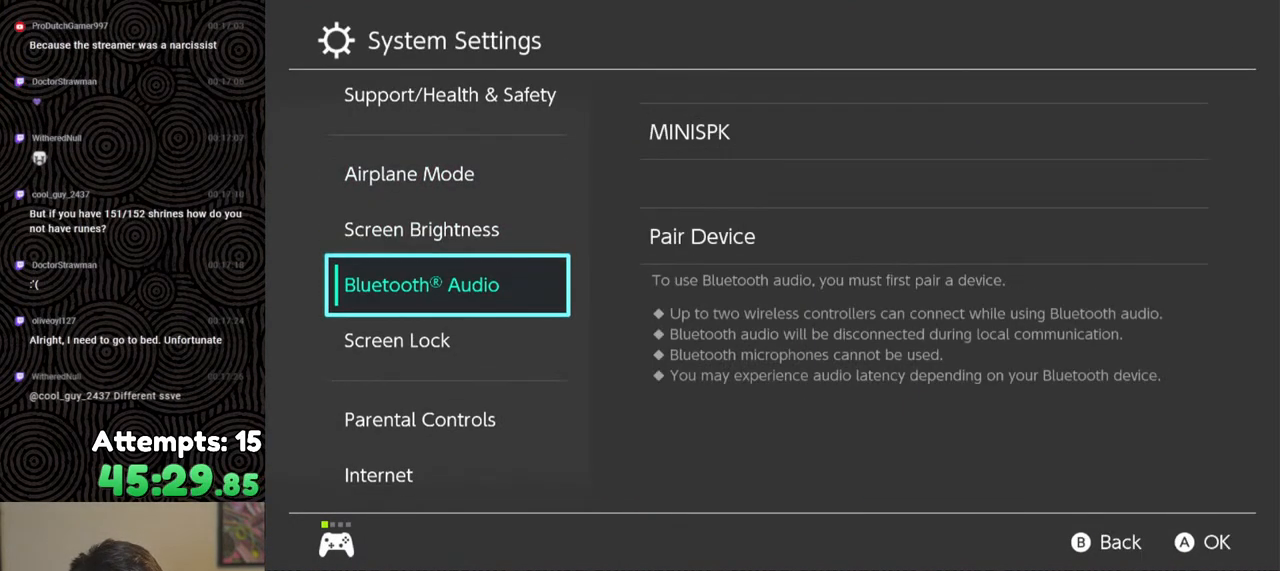
{"buttons": [], "left_stick": "center", "right_stick": "center", "events": [[267, "DPAD_DOWN", "up"]]}
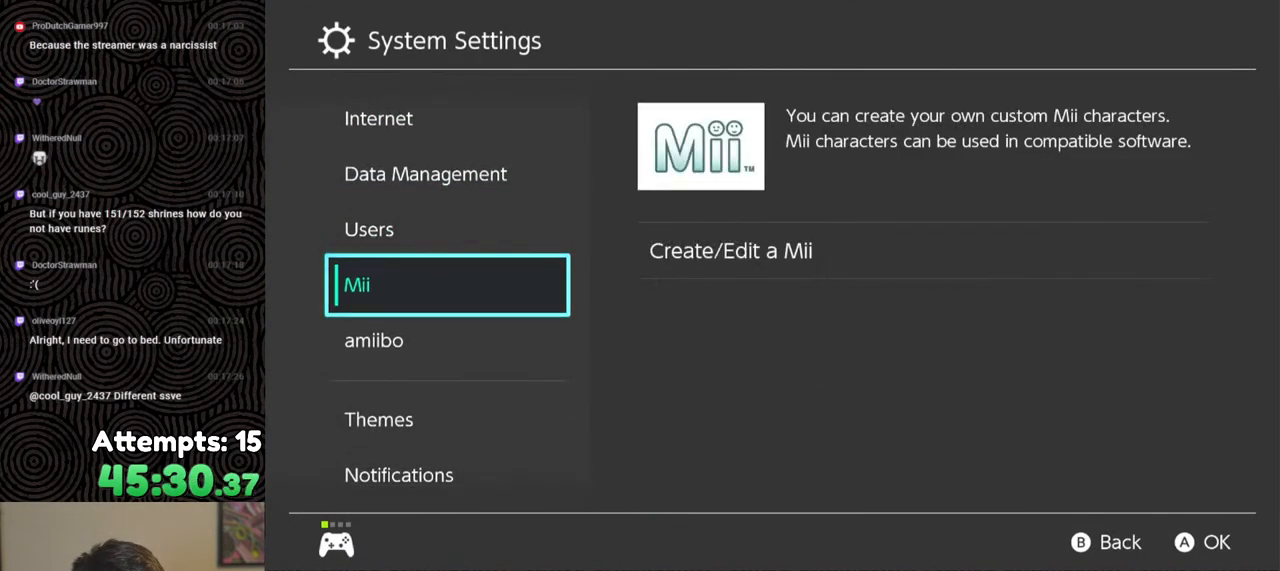
{"buttons": ["DPAD_DOWN"], "left_stick": "center", "right_stick": "center", "events": [[117, "DPAD_DOWN", "down"], [200, "DPAD_DOWN", "up"], [300, "DPAD_DOWN", "down"], [383, "DPAD_DOWN", "up"], [483, "DPAD_DOWN", "down"]]}
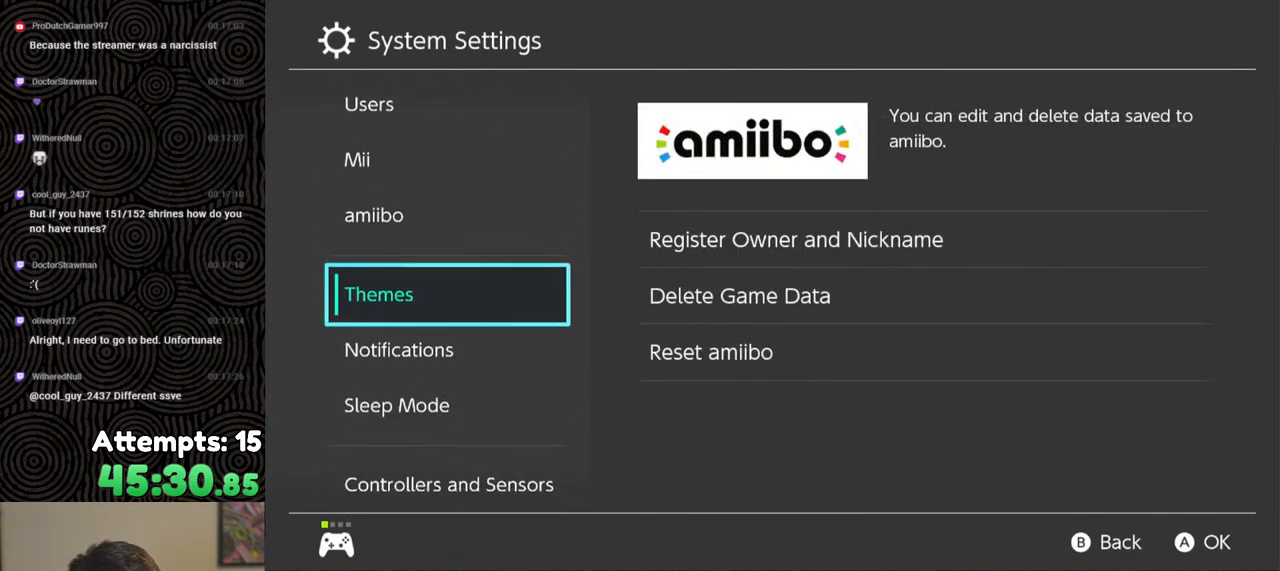
{"buttons": ["DPAD_DOWN"], "left_stick": "center", "right_stick": "center", "events": [[67, "DPAD_DOWN", "up"], [150, "DPAD_DOWN", "down"], [233, "DPAD_DOWN", "up"], [300, "DPAD_DOWN", "down"], [383, "DPAD_DOWN", "up"], [483, "DPAD_DOWN", "down"]]}